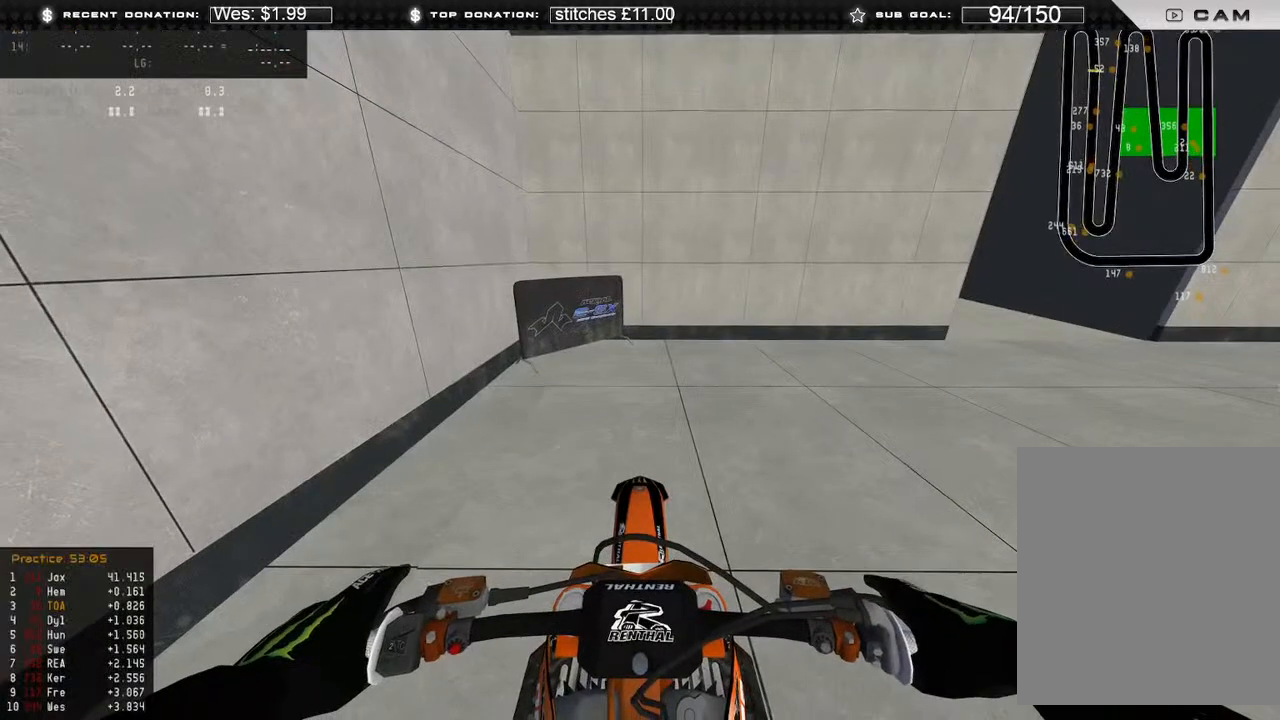
Gameplay with a controller (Xbox layout); each line is a JSON object with the inputs held at the frame after it. "events" lists button and stick changes between this image and that frame as [ms after this image, input, new state], when the widget could be followed in between. Not read: SHARE.
{"buttons": ["DPAD_UP"], "left_stick": "right", "right_stick": "center", "events": [[133, "DPAD_UP", "down"], [200, "left_stick", "down-right"], [417, "left_stick", "right"]]}
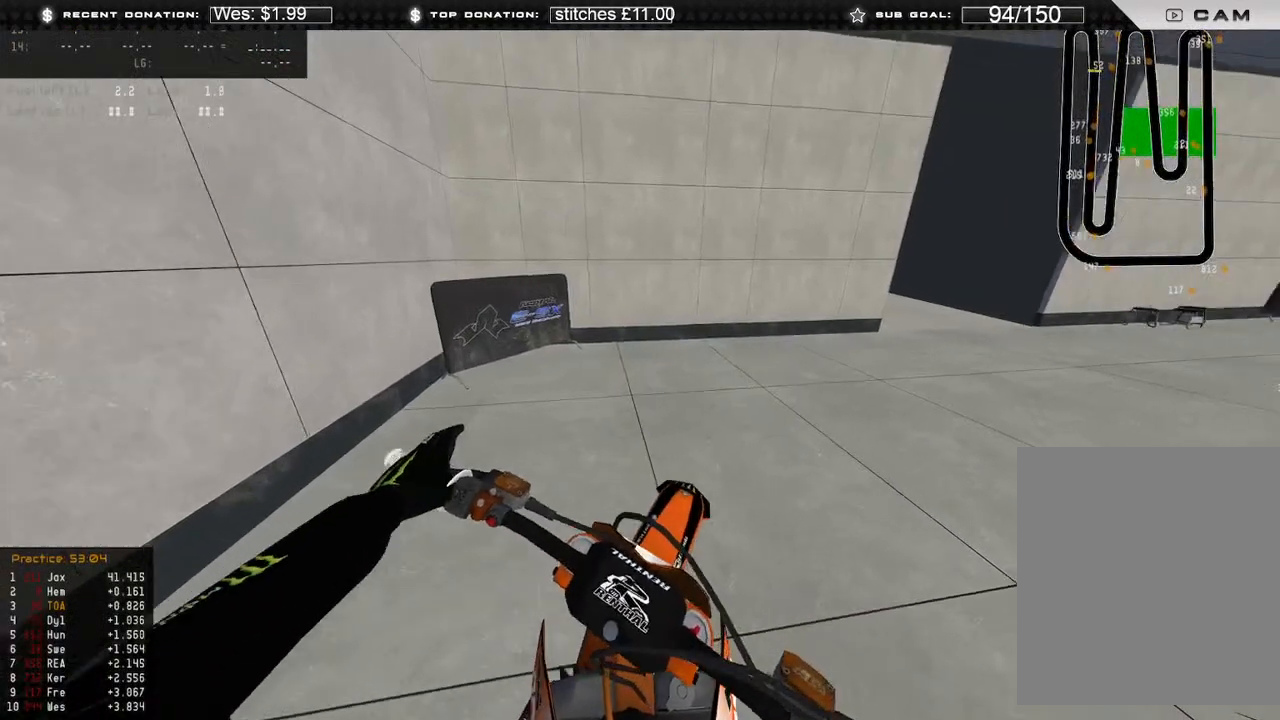
{"buttons": ["R2"], "left_stick": "right", "right_stick": "center", "events": [[50, "B", "down"], [183, "B", "up"], [400, "R2", "down"], [483, "DPAD_UP", "up"]]}
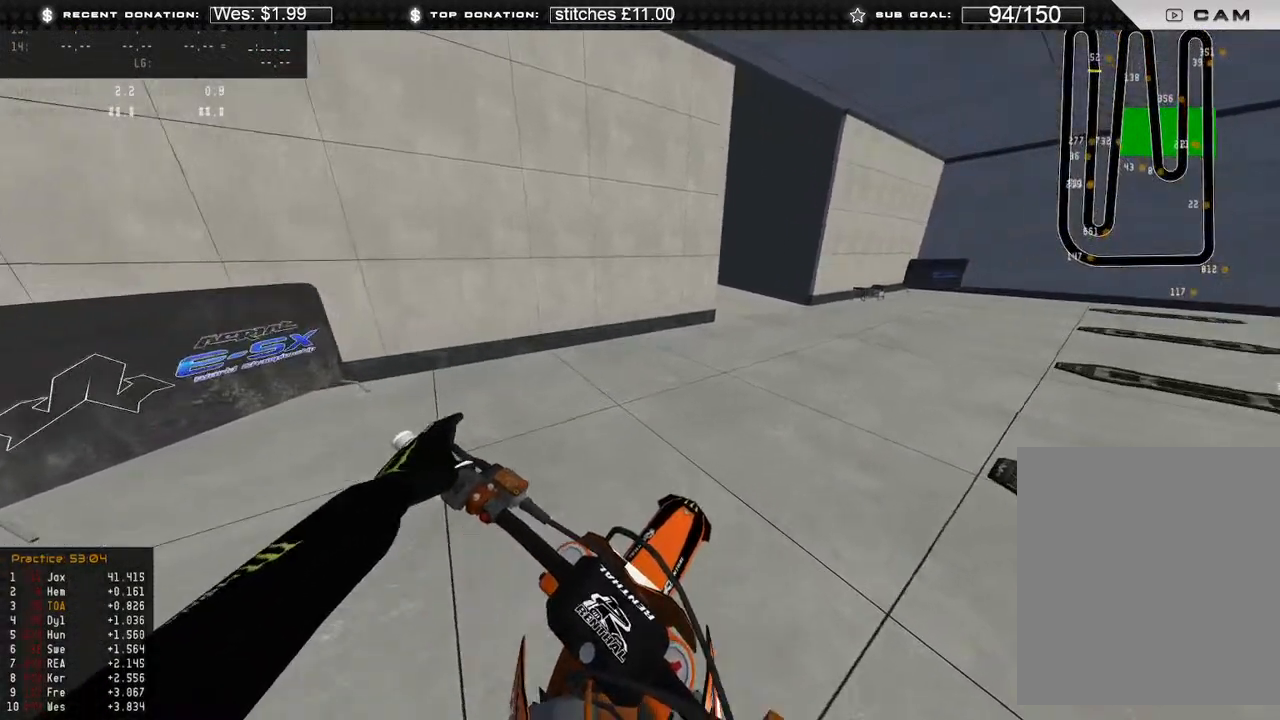
{"buttons": ["R2"], "left_stick": "center", "right_stick": "center", "events": [[33, "R2", "up"], [83, "R2", "down"], [83, "left_stick", "center"]]}
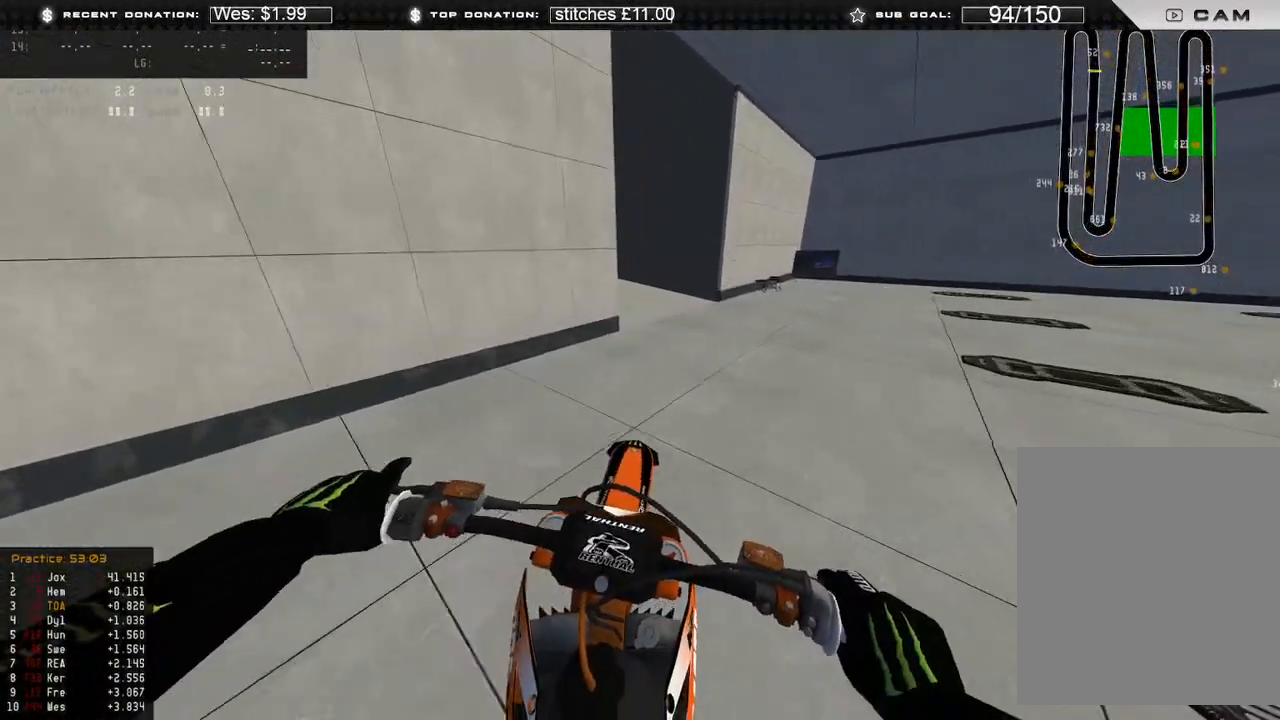
{"buttons": [], "left_stick": "center", "right_stick": "down", "events": [[200, "R3", "down"], [300, "R2", "up"], [317, "R3", "up"], [333, "right_stick", "down"]]}
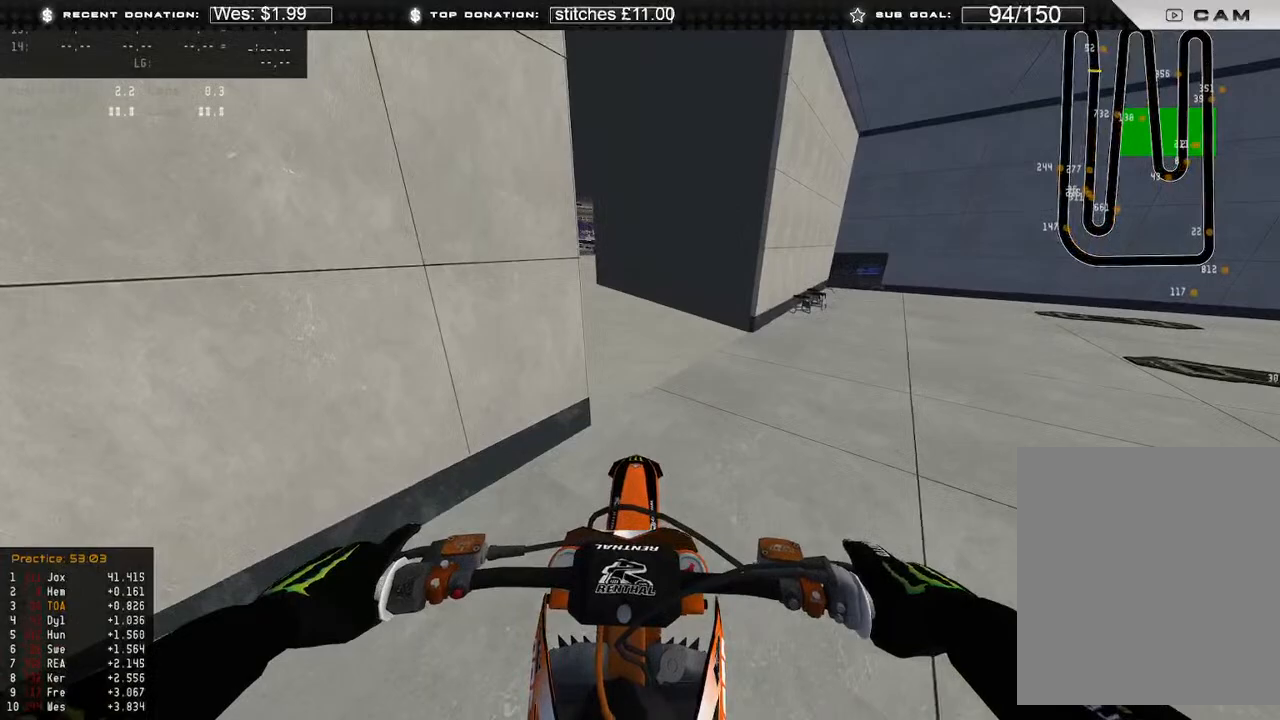
{"buttons": ["R2"], "left_stick": "up-left", "right_stick": "center", "events": [[50, "left_stick", "up-left"], [50, "right_stick", "down-right"], [217, "R2", "down"], [383, "R2", "up"], [450, "right_stick", "center"], [467, "R2", "down"]]}
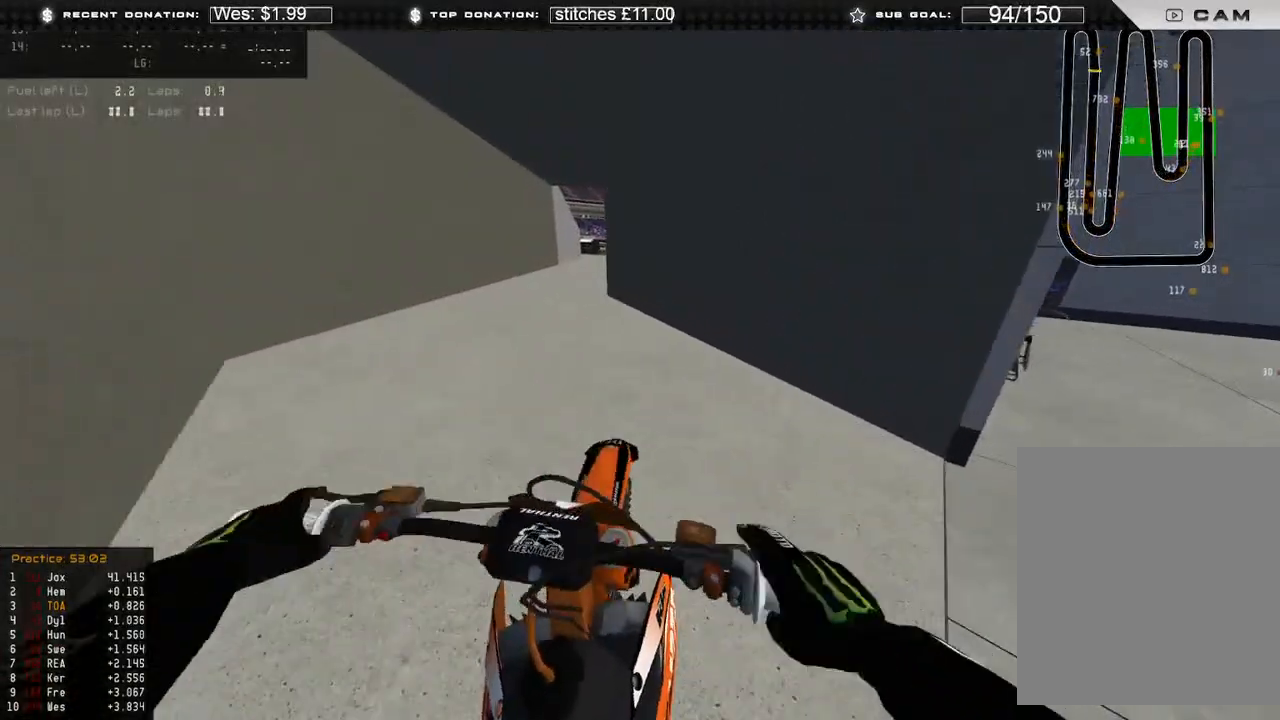
{"buttons": [], "left_stick": "center", "right_stick": "right", "events": [[67, "R2", "up"], [67, "left_stick", "center"], [267, "right_stick", "right"], [300, "left_stick", "left"], [383, "left_stick", "center"]]}
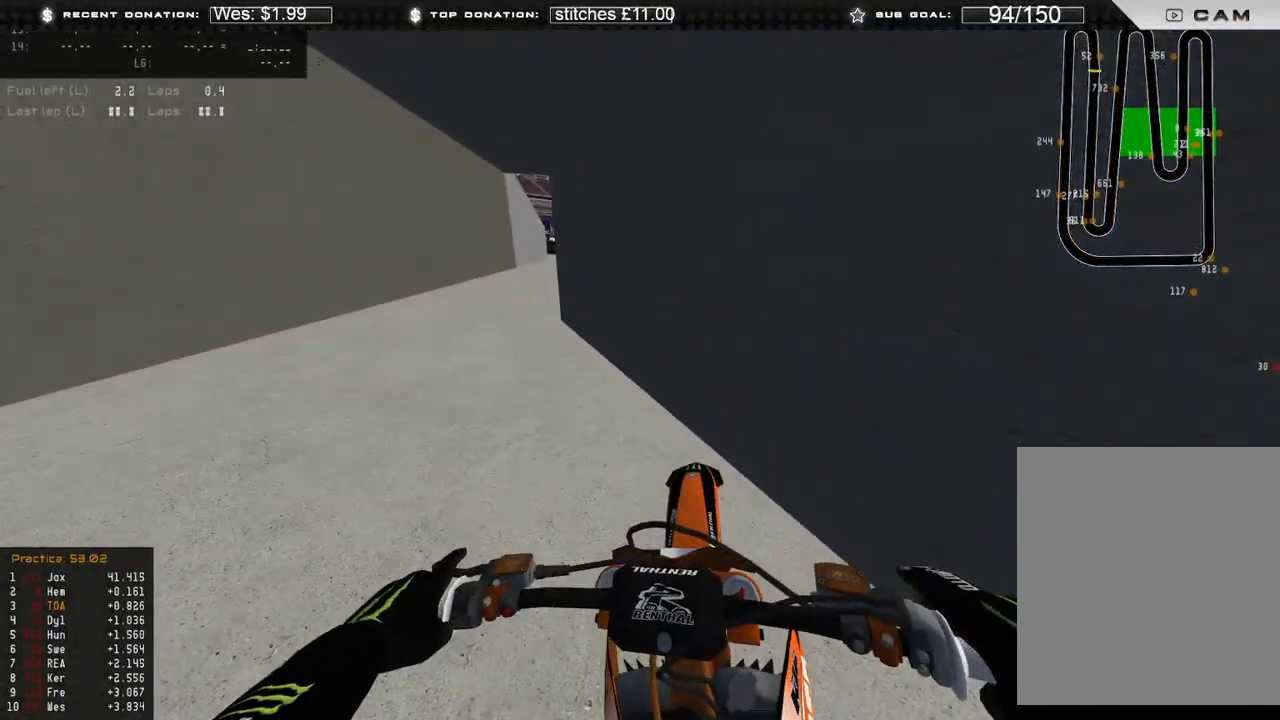
{"buttons": [], "left_stick": "center", "right_stick": "right", "events": [[50, "left_stick", "up-left"], [133, "left_stick", "left"], [233, "R2", "down"], [300, "left_stick", "center"], [383, "R2", "up"]]}
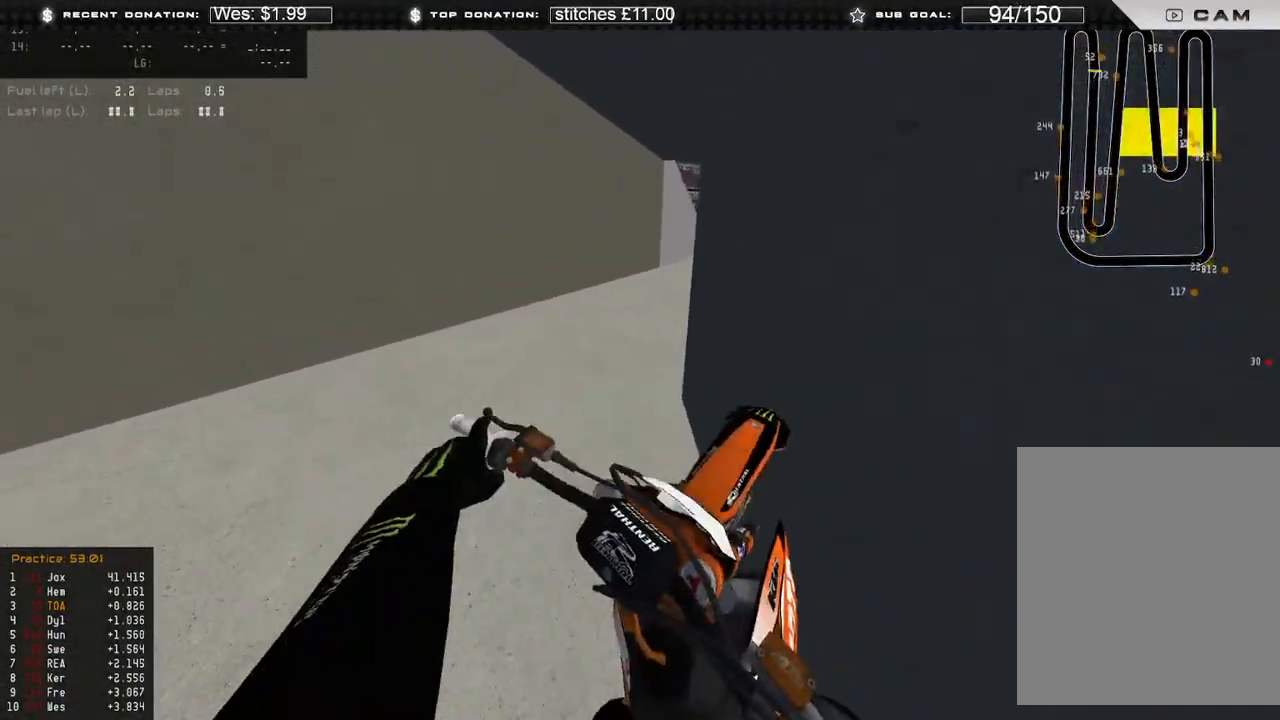
{"buttons": ["R2"], "left_stick": "center", "right_stick": "center"}
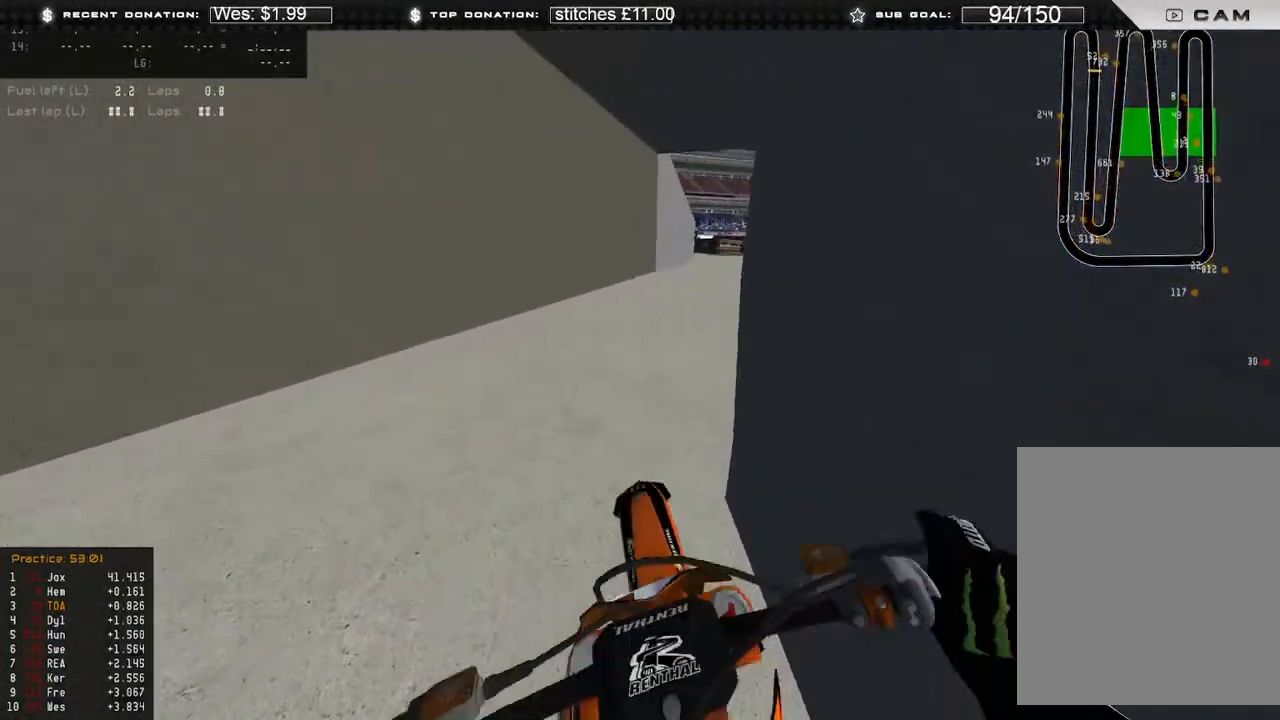
{"buttons": [], "left_stick": "up-right", "right_stick": "down-left", "events": [[50, "R2", "up"], [117, "R2", "down"], [200, "left_stick", "up-right"], [267, "right_stick", "up-left"], [367, "right_stick", "left"], [483, "R2", "up"], [483, "right_stick", "down-left"]]}
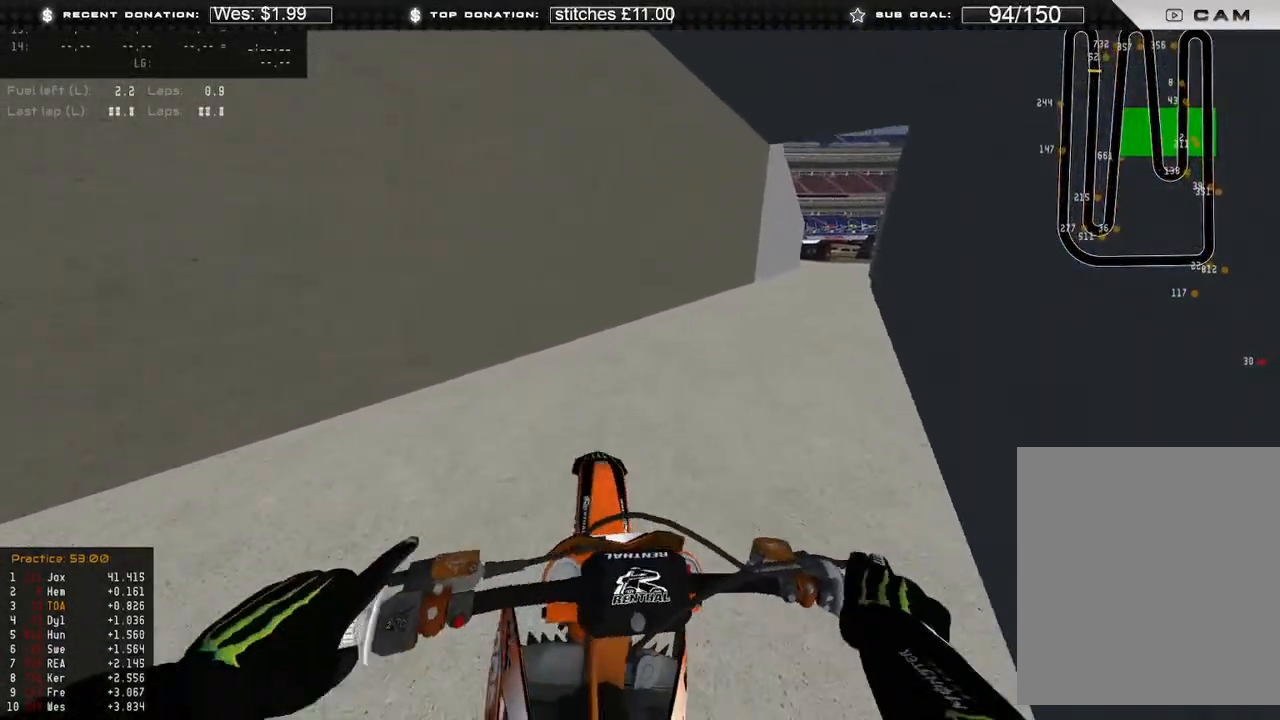
{"buttons": ["R2"], "left_stick": "up-right", "right_stick": "up-left", "events": [[167, "R2", "down"], [283, "R2", "up"], [350, "R2", "down"], [483, "right_stick", "up-left"]]}
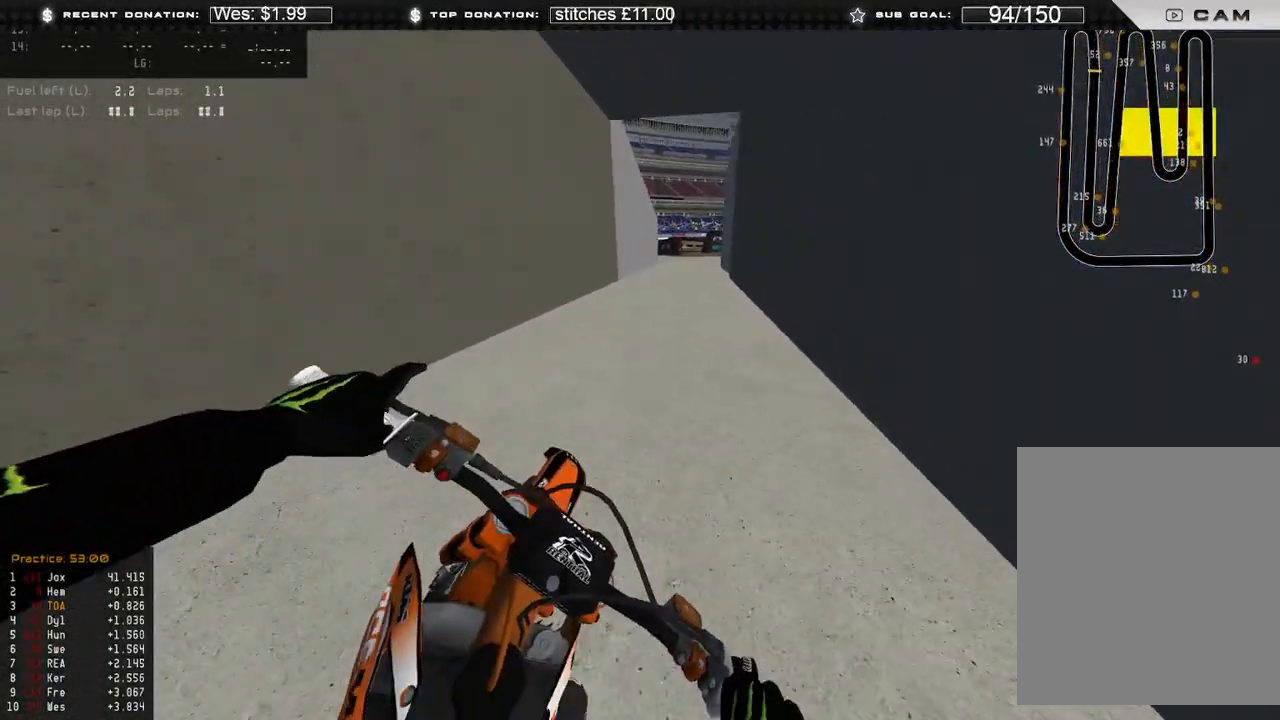
{"buttons": ["R2"], "left_stick": "center", "right_stick": "up", "events": [[67, "right_stick", "up"], [117, "left_stick", "center"]]}
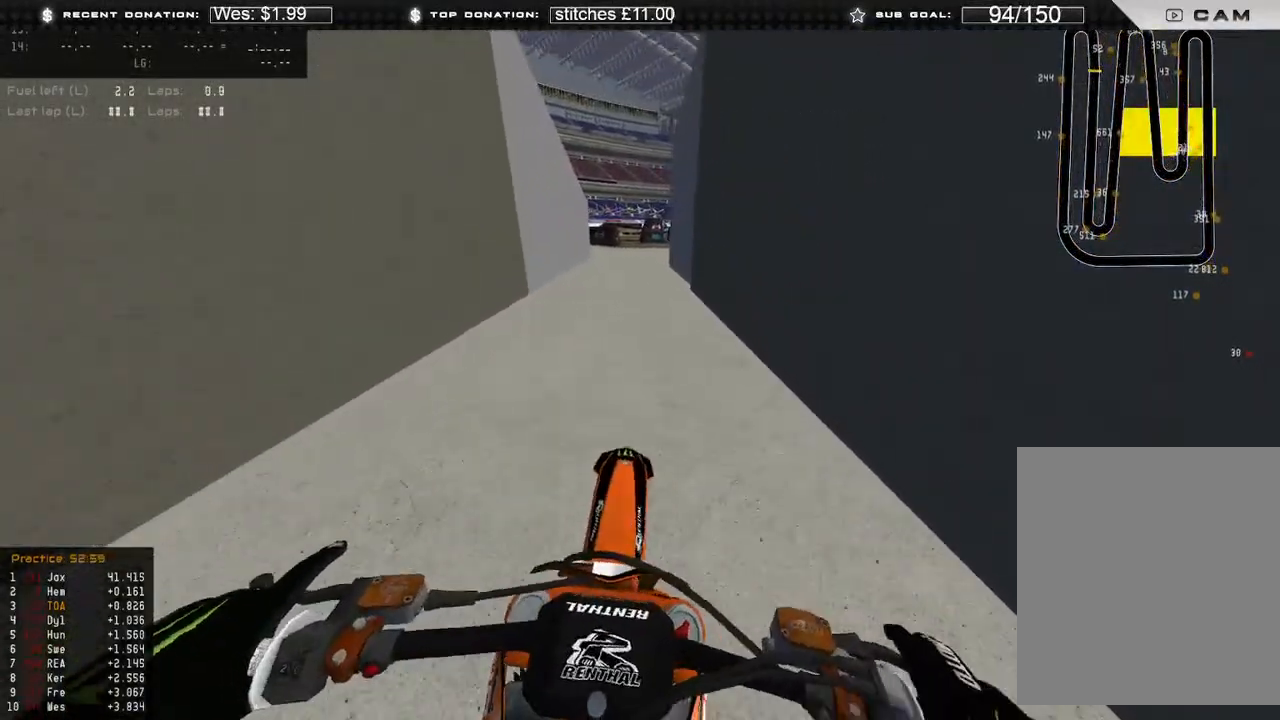
{"buttons": ["R2"], "left_stick": "center", "right_stick": "up", "events": []}
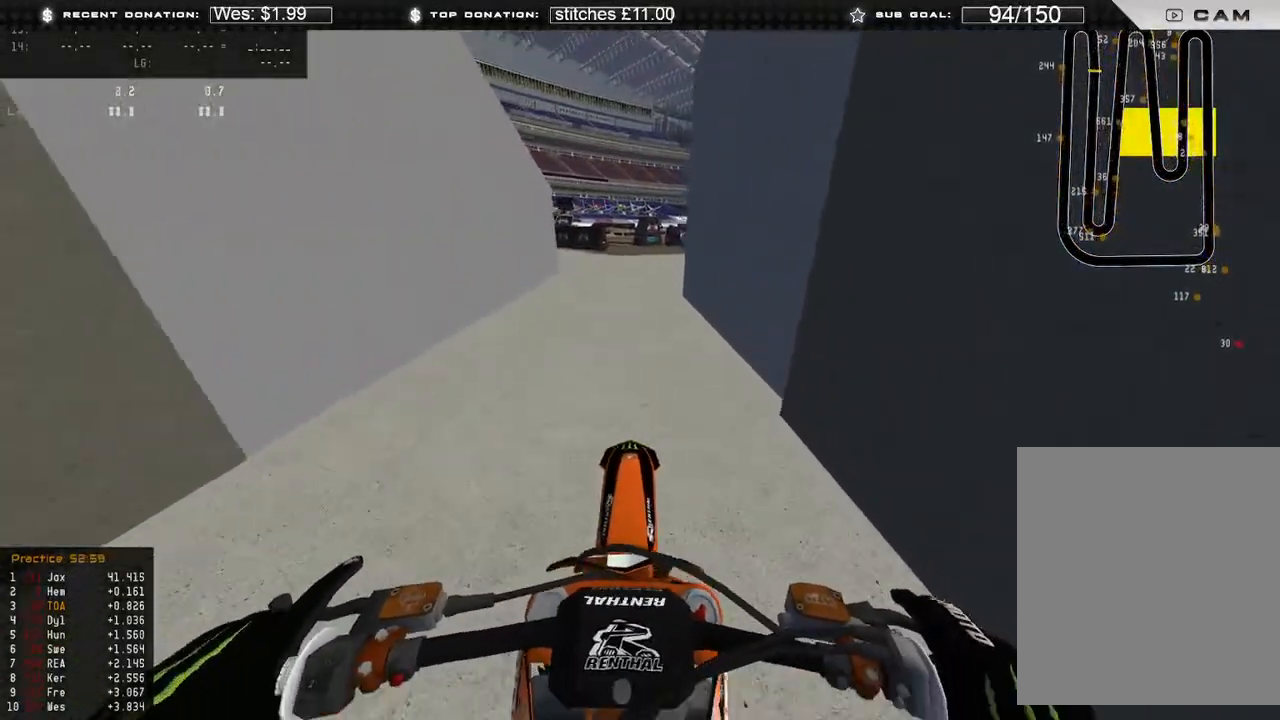
{"buttons": ["R2"], "left_stick": "center", "right_stick": "center", "events": [[33, "B", "down"], [117, "B", "up"], [267, "right_stick", "center"]]}
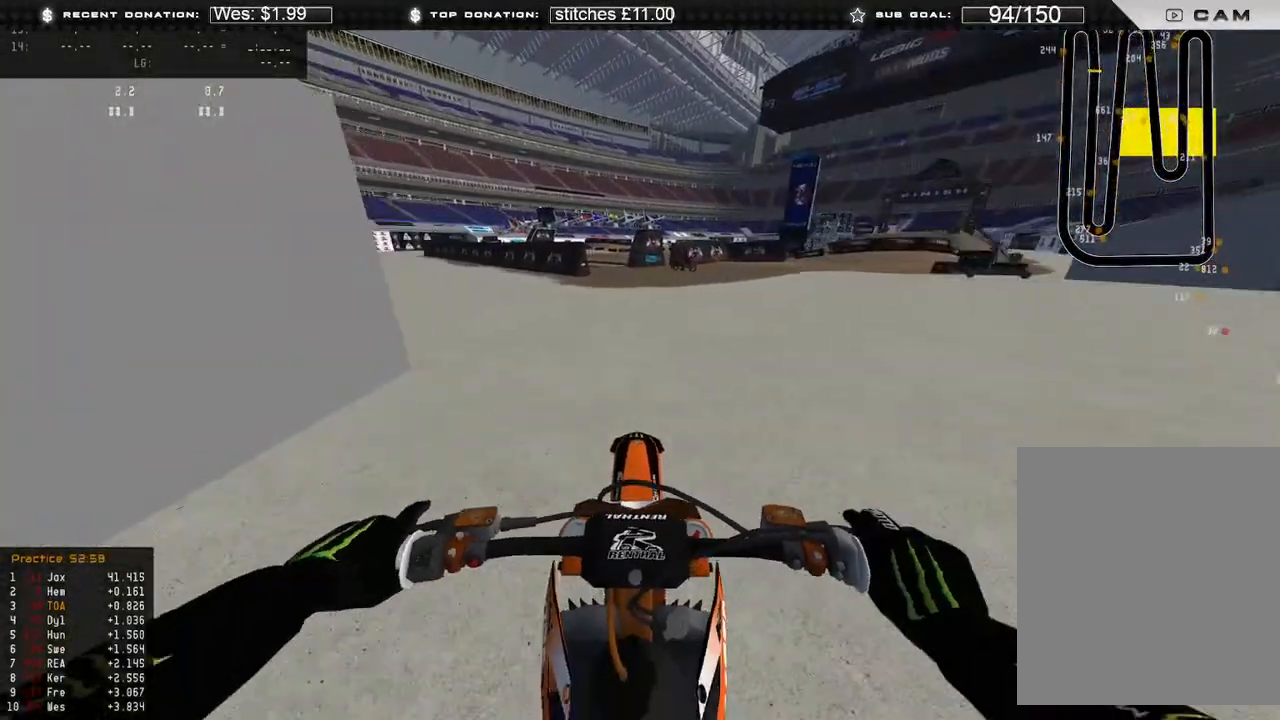
{"buttons": [], "left_stick": "up-left", "right_stick": "down-right", "events": [[267, "left_stick", "up-left"], [317, "R2", "up"], [417, "right_stick", "down-right"]]}
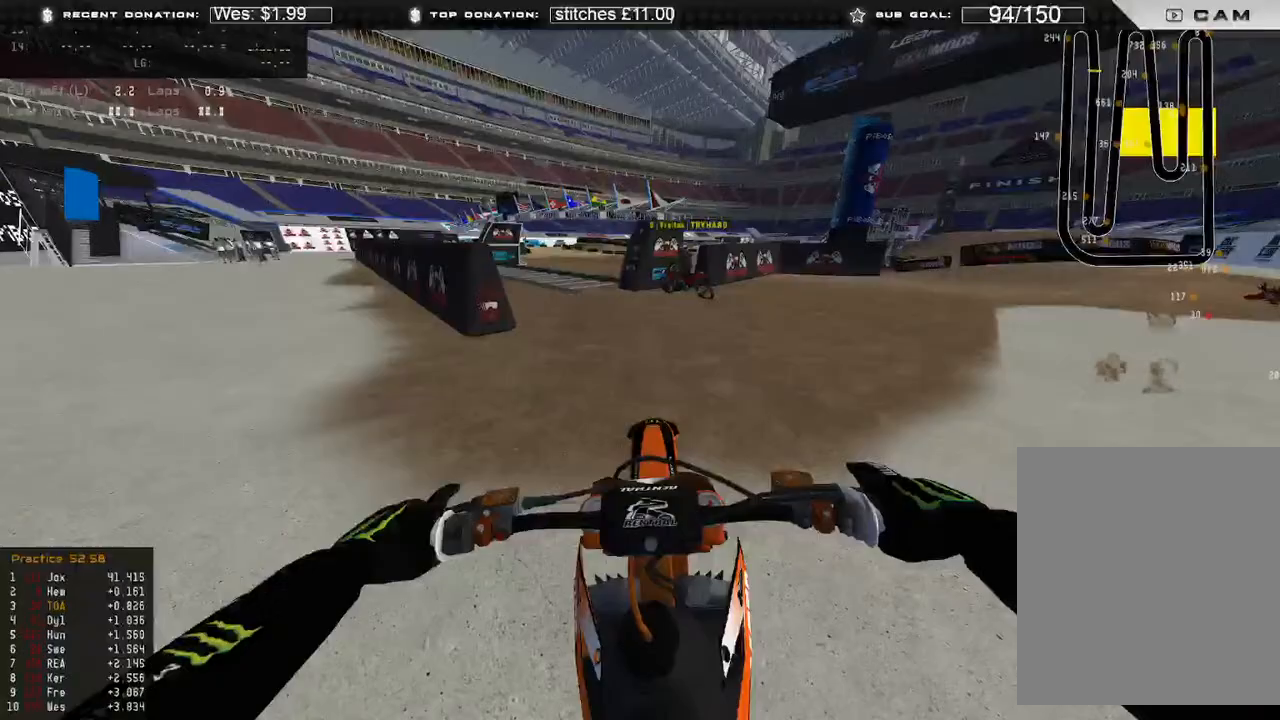
{"buttons": ["R2"], "left_stick": "up-left", "right_stick": "down-right", "events": [[367, "R2", "down"]]}
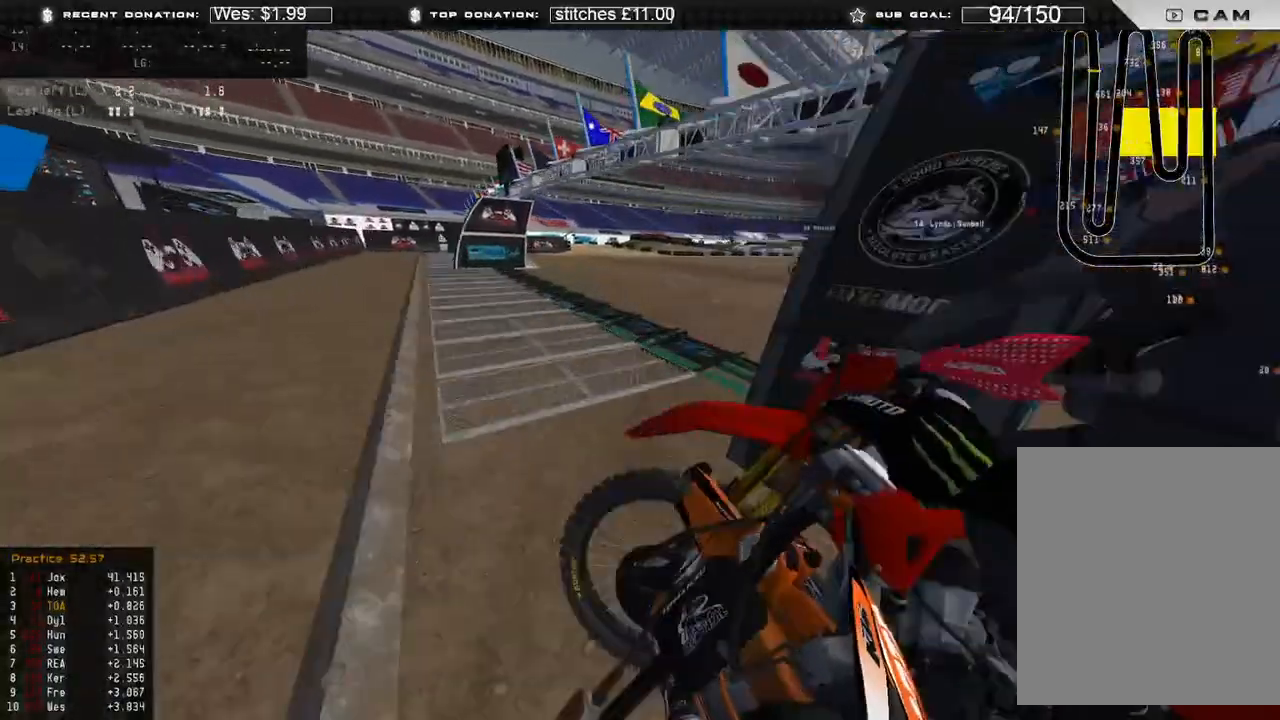
{"buttons": [], "left_stick": "center", "right_stick": "center", "events": [[67, "left_stick", "center"], [100, "right_stick", "center"], [233, "R3", "down"], [317, "R3", "up"], [367, "R2", "up"]]}
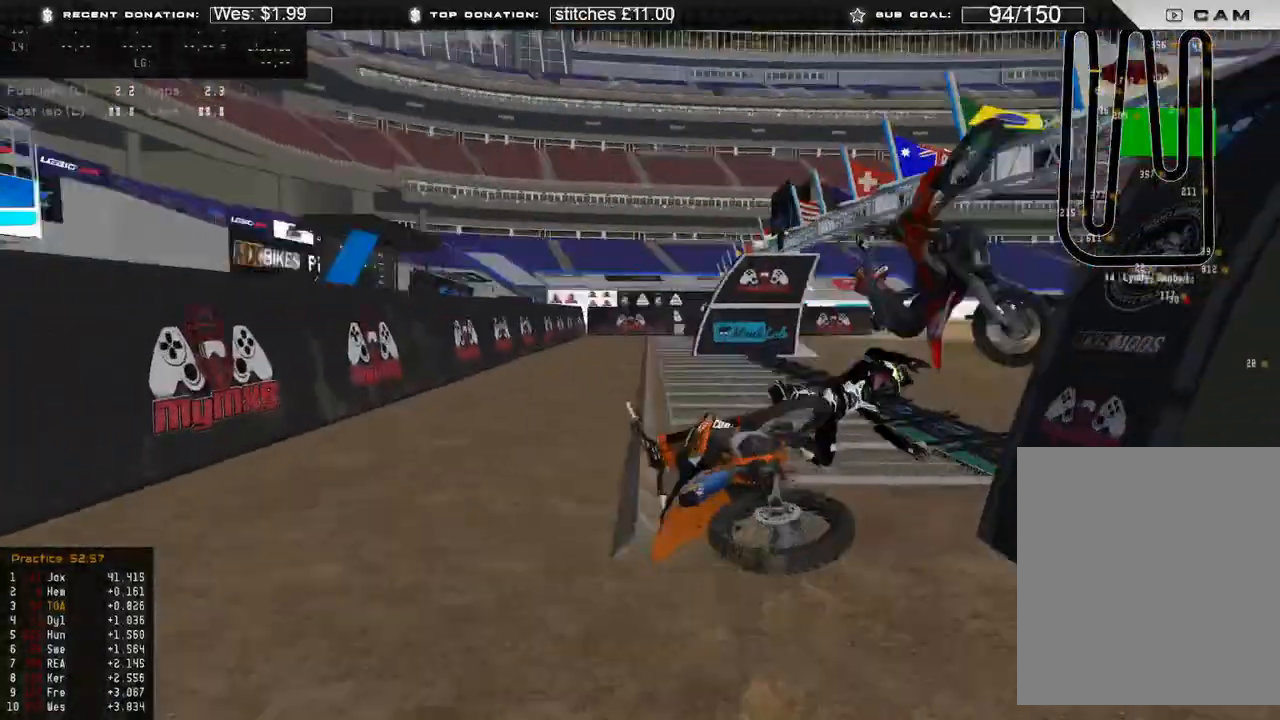
{"buttons": ["DPAD_UP"], "left_stick": "down-right", "right_stick": "center", "events": [[150, "SELECT", "down"], [233, "SELECT", "up"], [433, "B", "down"], [450, "DPAD_UP", "down"], [450, "left_stick", "down-right"], [500, "B", "up"]]}
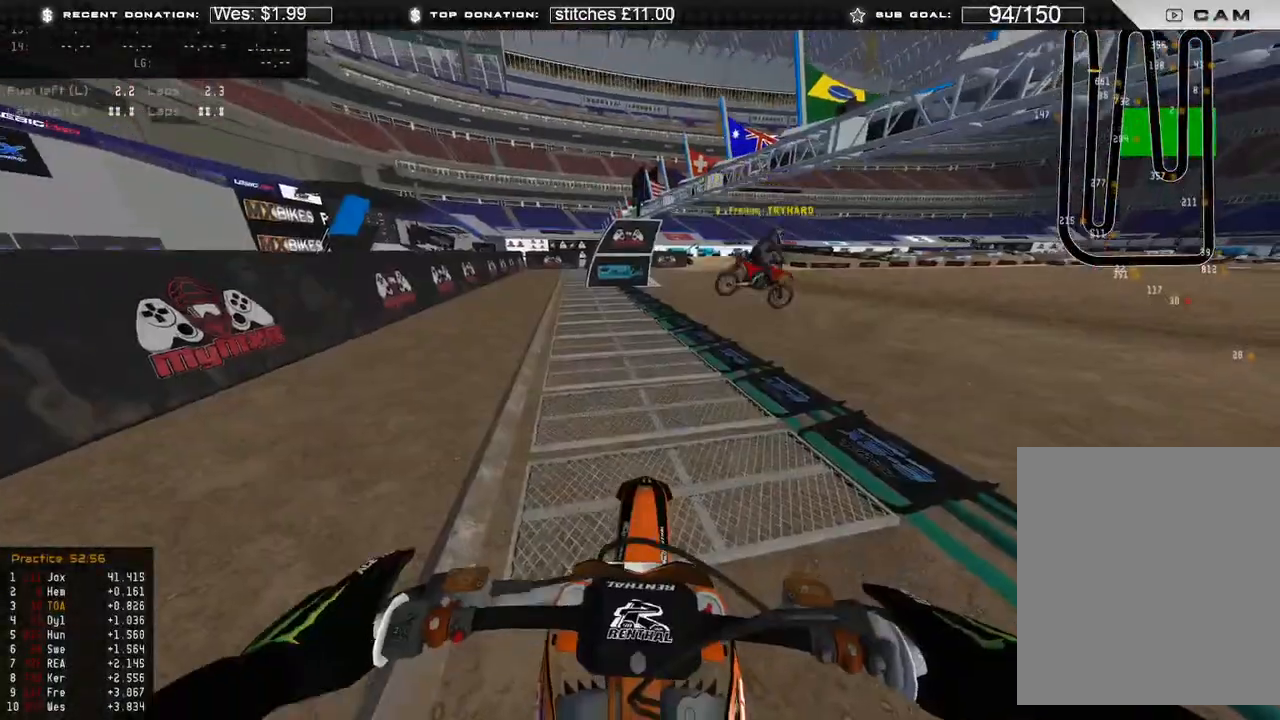
{"buttons": ["R2"], "left_stick": "right", "right_stick": "up-left", "events": [[200, "R2", "down"], [200, "right_stick", "up-left"], [350, "DPAD_UP", "up"], [433, "left_stick", "right"]]}
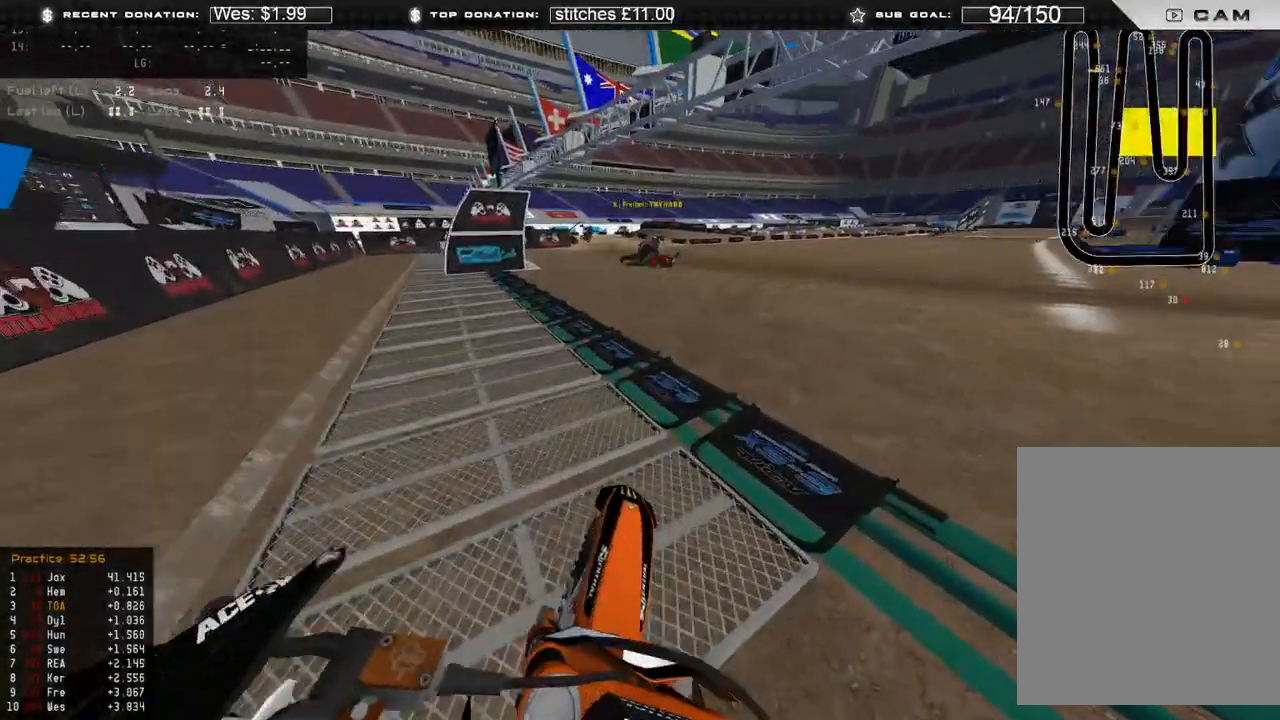
{"buttons": ["R2"], "left_stick": "right", "right_stick": "up-left", "events": [[83, "left_stick", "center"], [183, "left_stick", "right"]]}
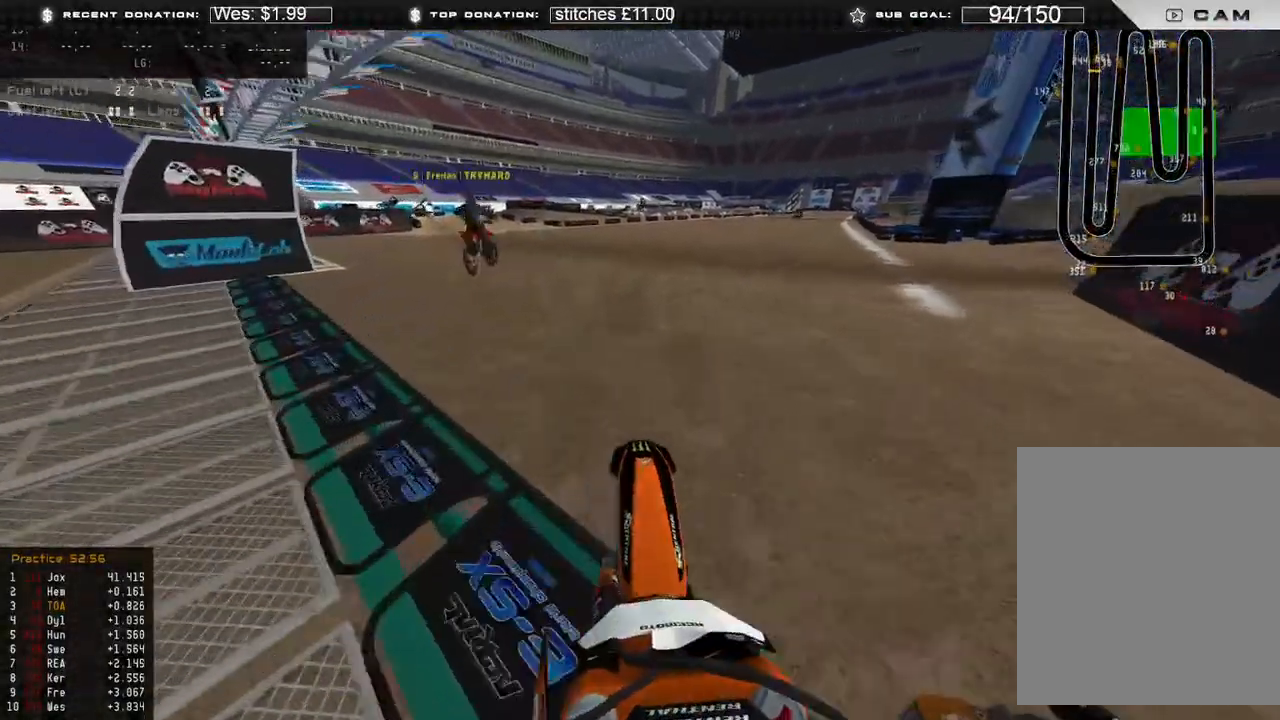
{"buttons": ["R2", "R3"], "left_stick": "center", "right_stick": "left", "events": [[133, "left_stick", "center"], [383, "R3", "down"], [417, "right_stick", "left"]]}
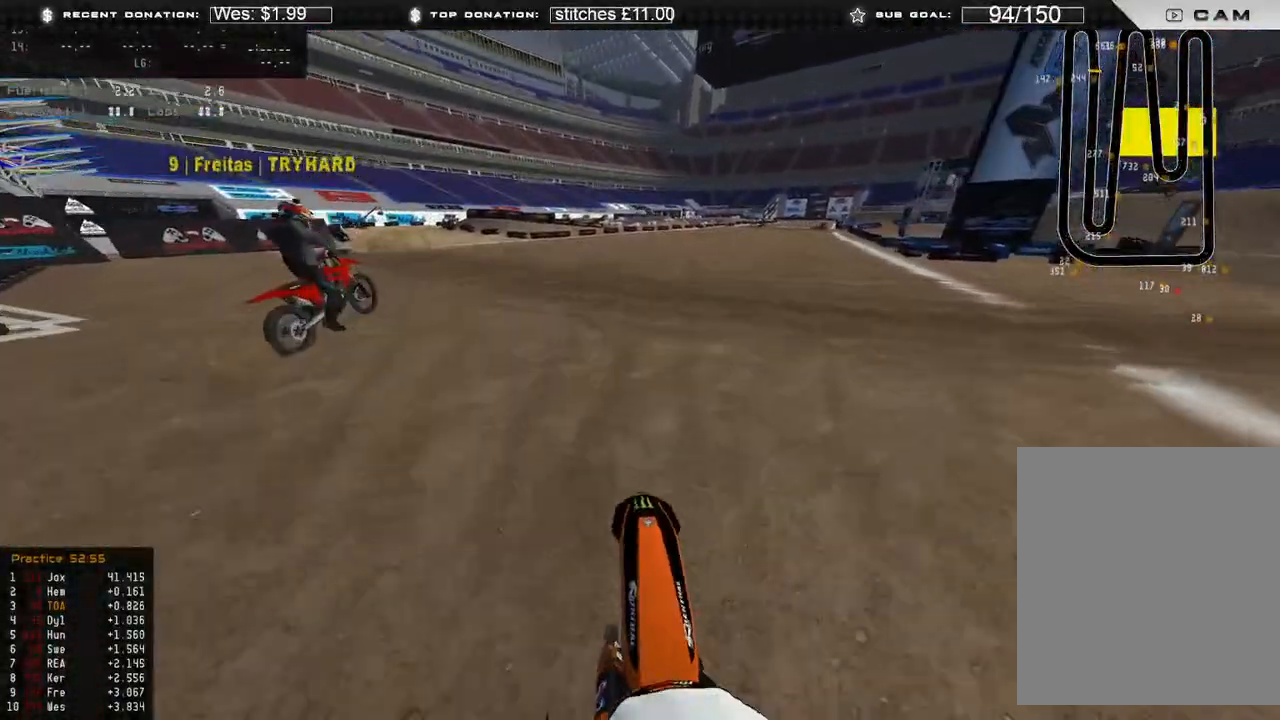
{"buttons": ["R2"], "left_stick": "center", "right_stick": "left", "events": [[17, "R3", "up"], [50, "R2", "up"], [67, "left_stick", "up-right"], [200, "R2", "down"], [400, "R2", "up"], [450, "left_stick", "center"], [500, "R2", "down"]]}
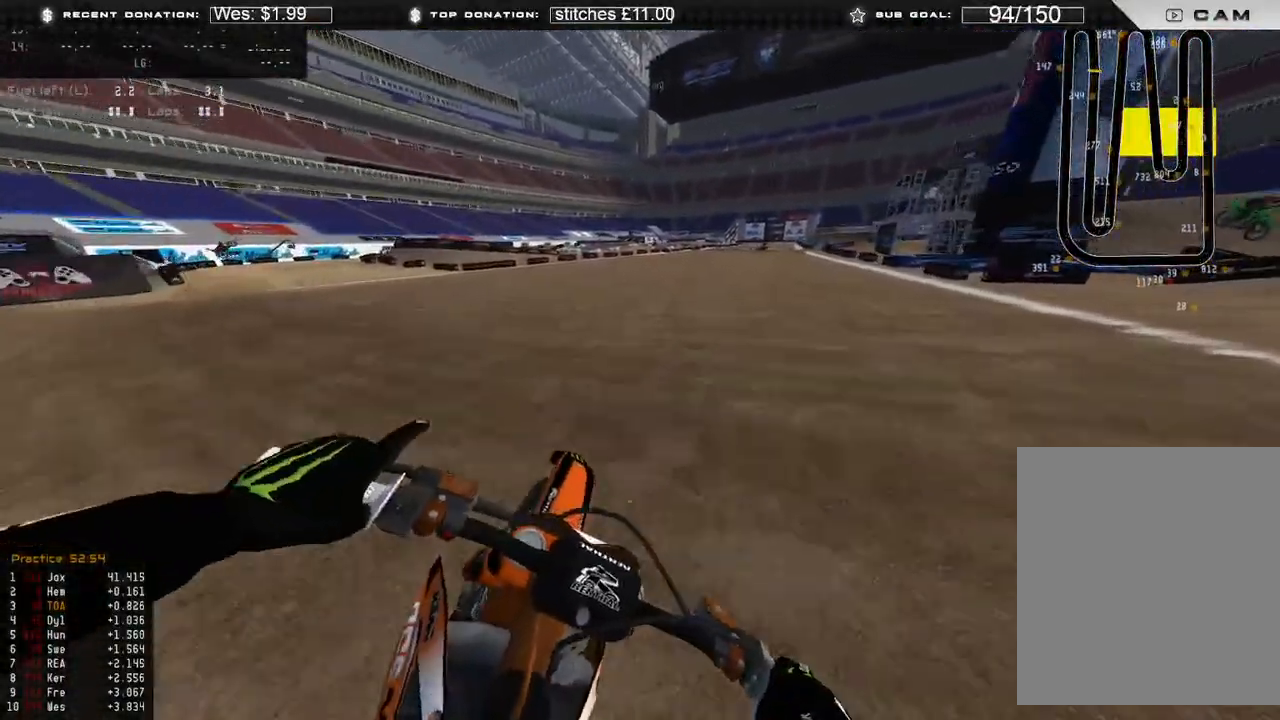
{"buttons": [], "left_stick": "center", "right_stick": "left", "events": [[50, "DPAD_RIGHT", "down"], [317, "R2", "up"], [350, "DPAD_RIGHT", "up"]]}
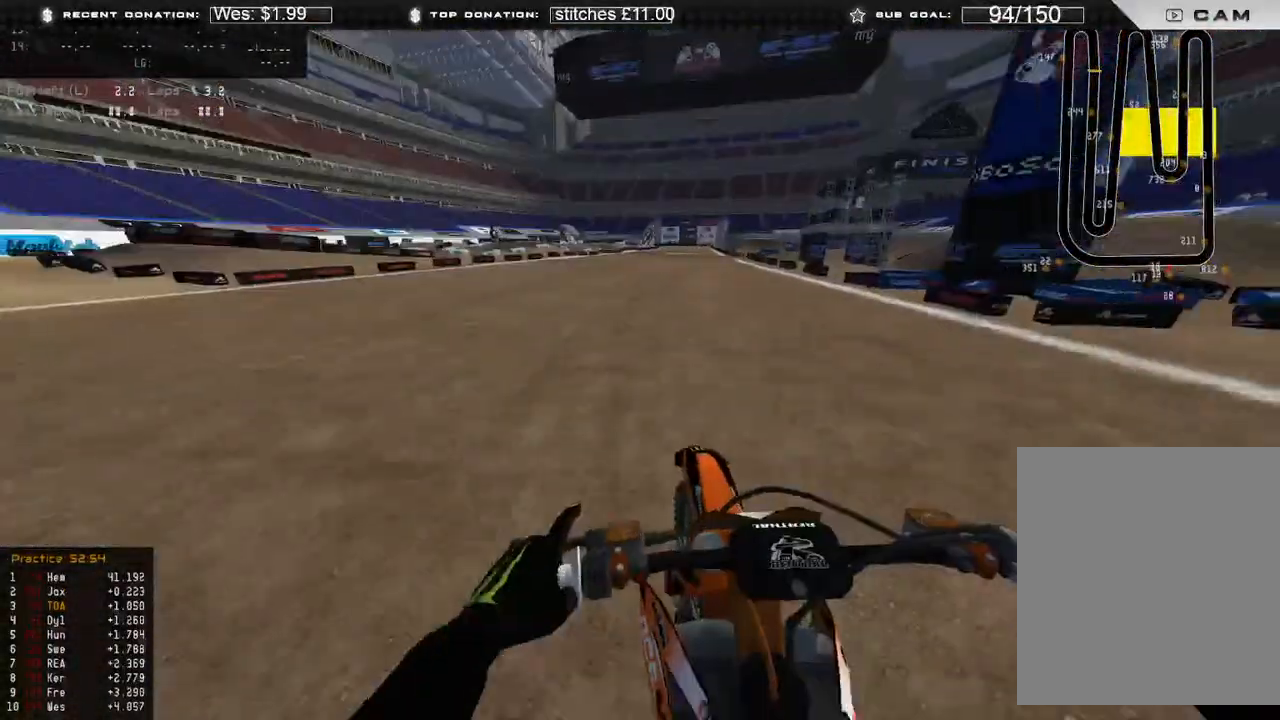
{"buttons": ["L3"], "left_stick": "up-right", "right_stick": "center", "events": [[133, "L3", "down"], [133, "left_stick", "up-right"], [383, "right_stick", "center"]]}
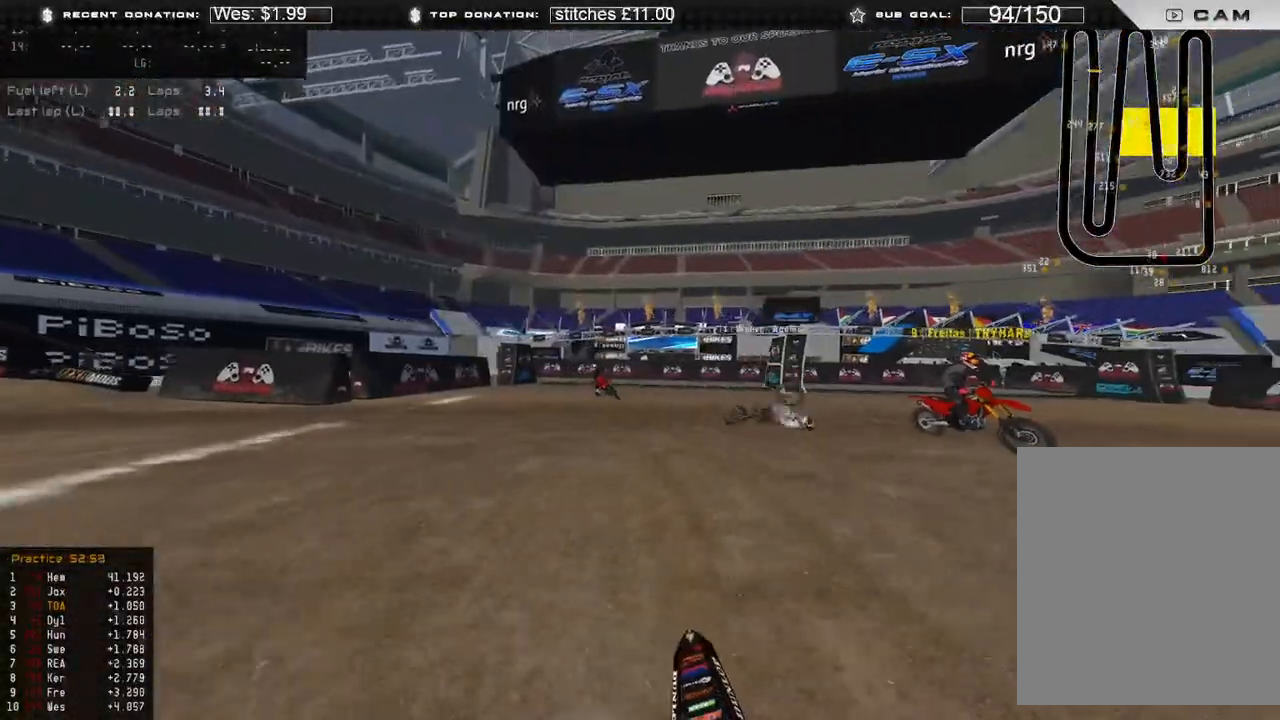
{"buttons": [], "left_stick": "up-right", "right_stick": "center", "events": [[483, "L3", "up"]]}
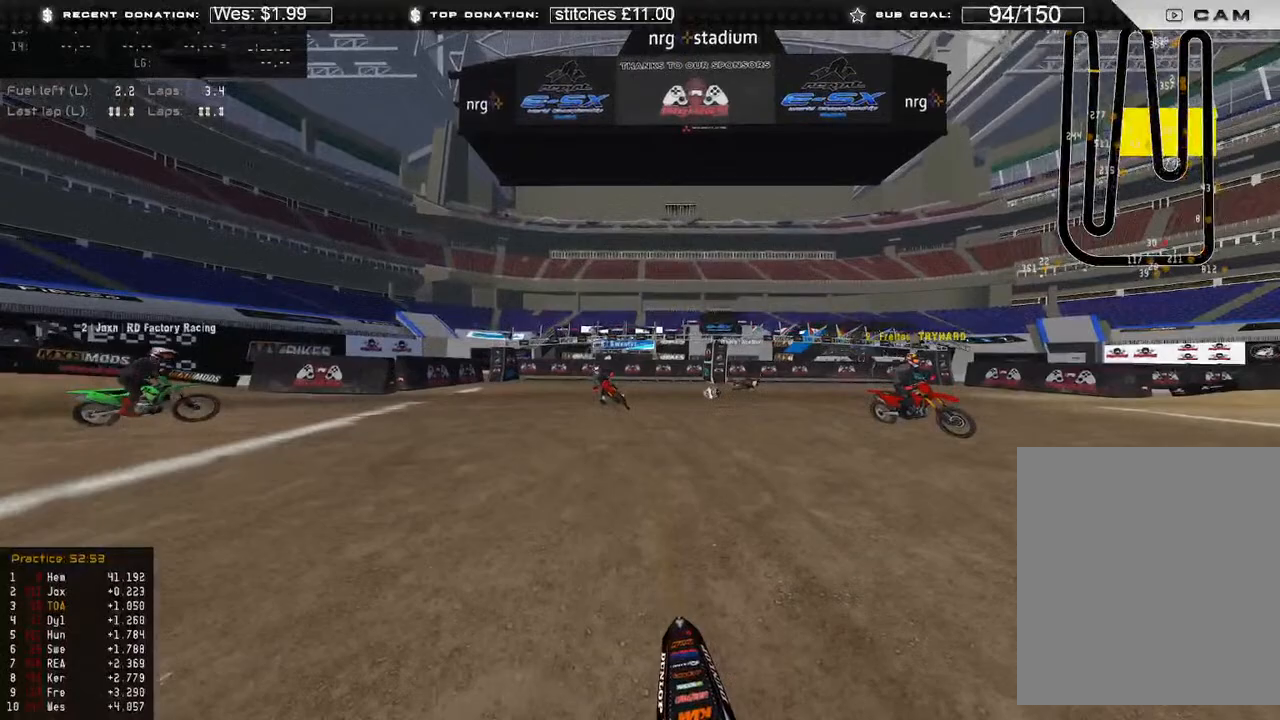
{"buttons": ["R2"], "left_stick": "center", "right_stick": "center", "events": [[83, "left_stick", "center"], [483, "R2", "down"]]}
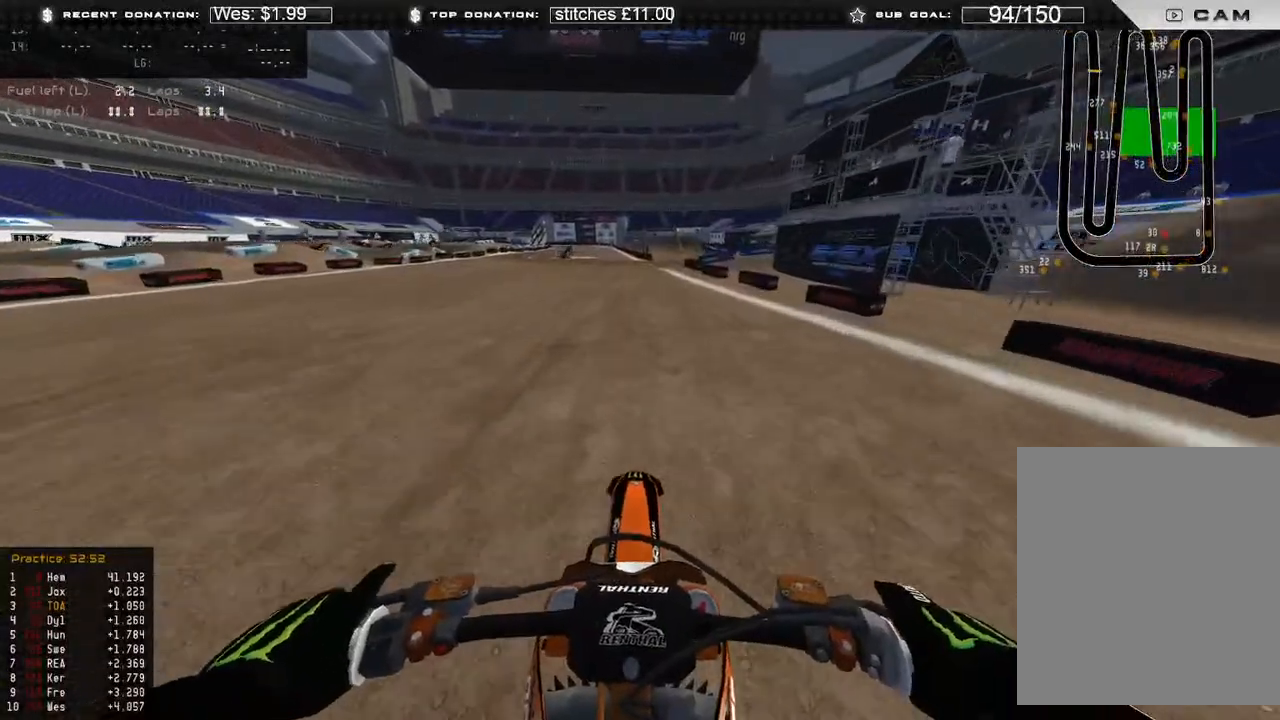
{"buttons": ["L3"], "left_stick": "up-right", "right_stick": "down-left", "events": [[250, "left_stick", "up"], [383, "R2", "up"], [400, "L3", "down"], [400, "left_stick", "up-right"], [450, "right_stick", "down-left"]]}
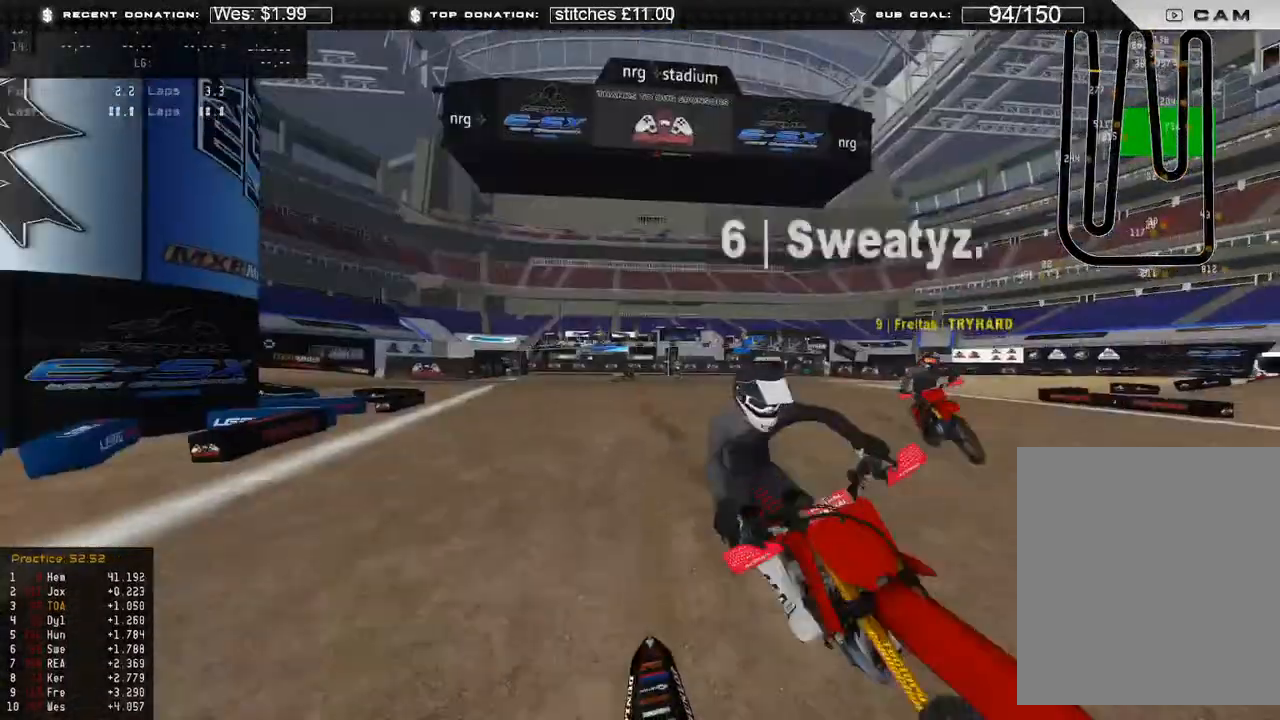
{"buttons": ["R2"], "left_stick": "center", "right_stick": "center", "events": [[17, "R2", "down"], [133, "right_stick", "center"], [233, "L3", "up"], [233, "left_stick", "center"]]}
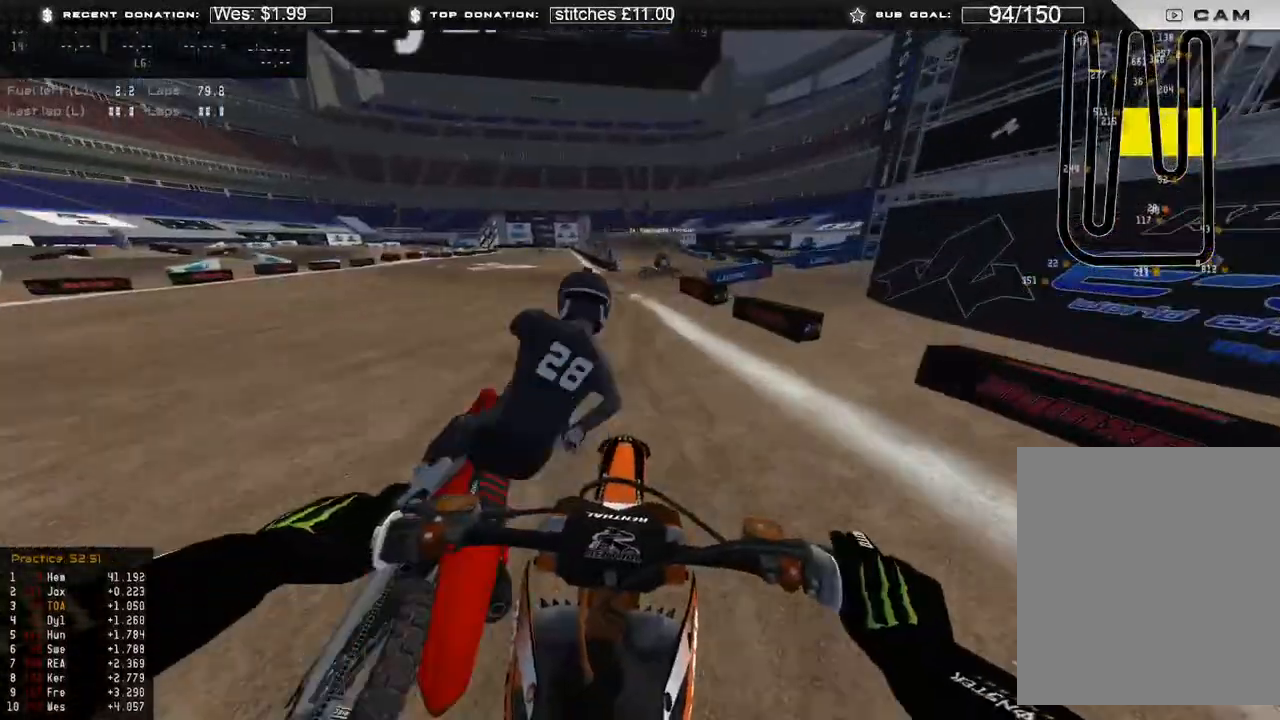
{"buttons": [], "left_stick": "center", "right_stick": "down-left", "events": [[367, "R2", "up"], [417, "R2", "down"], [467, "R2", "up"], [467, "right_stick", "down-left"]]}
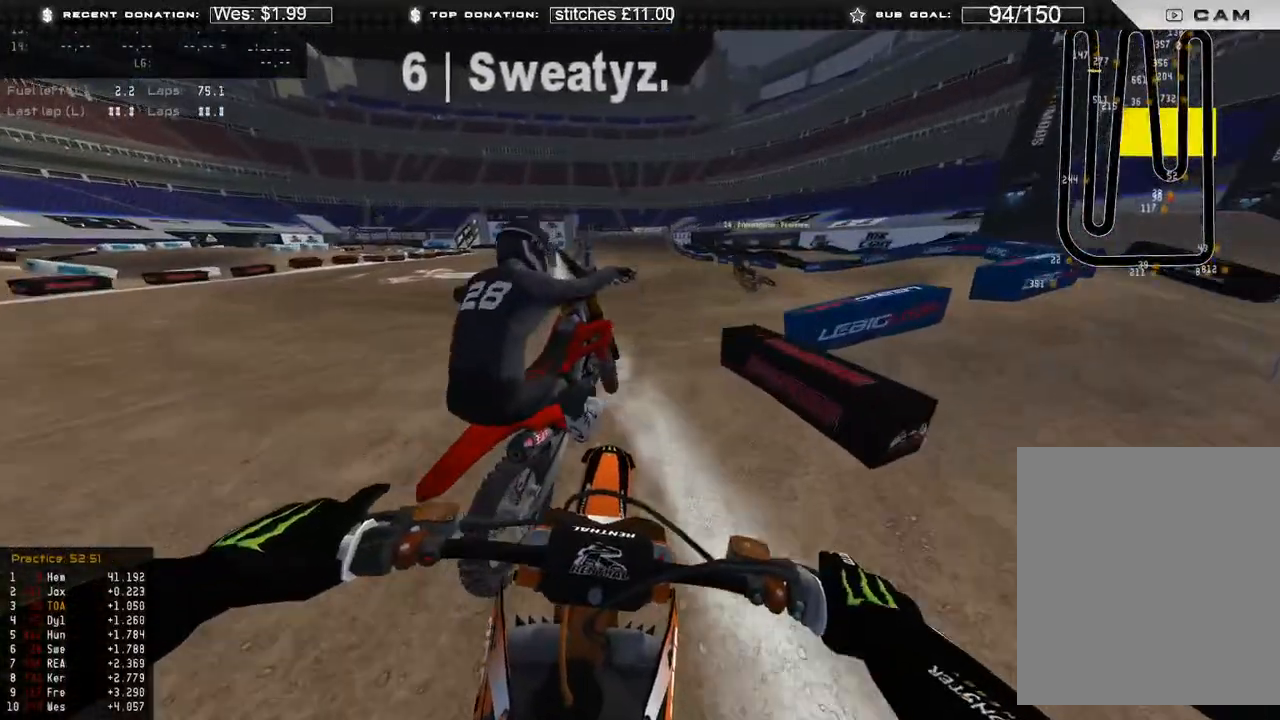
{"buttons": [], "left_stick": "center", "right_stick": "down", "events": [[283, "right_stick", "down"]]}
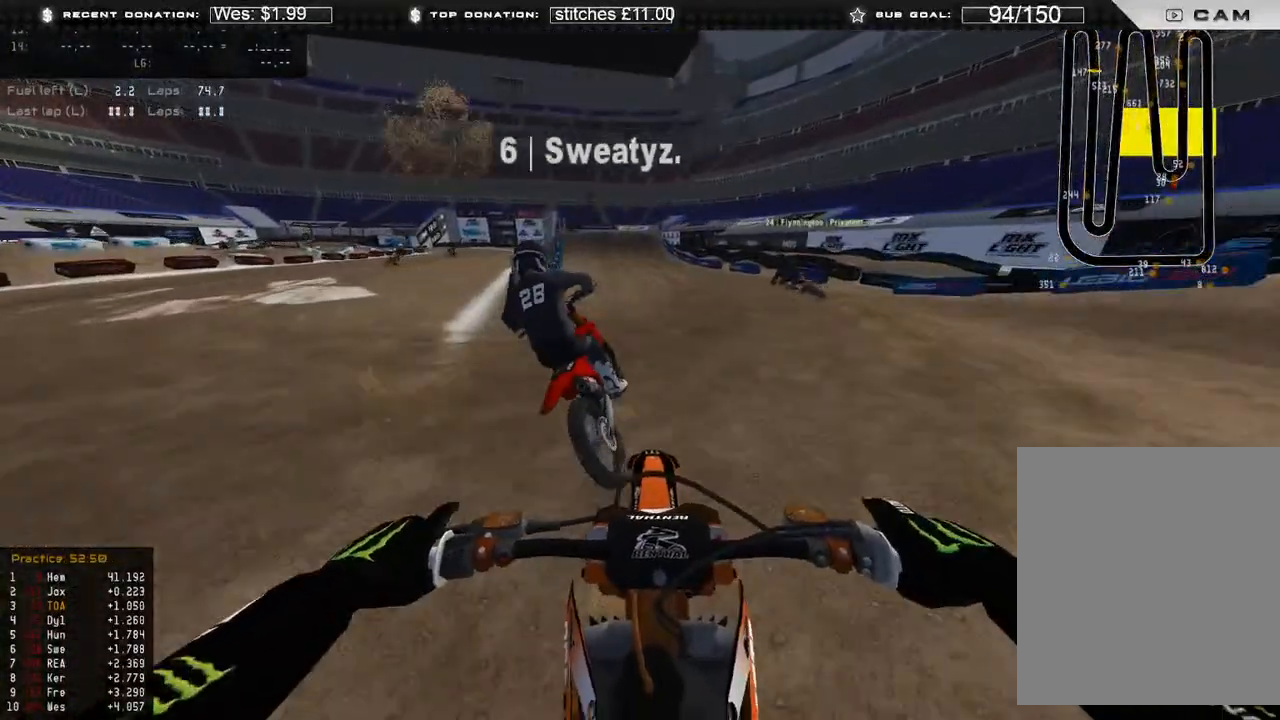
{"buttons": ["R2"], "left_stick": "up-left", "right_stick": "center", "events": [[167, "left_stick", "up-left"], [200, "R2", "down"], [483, "right_stick", "center"]]}